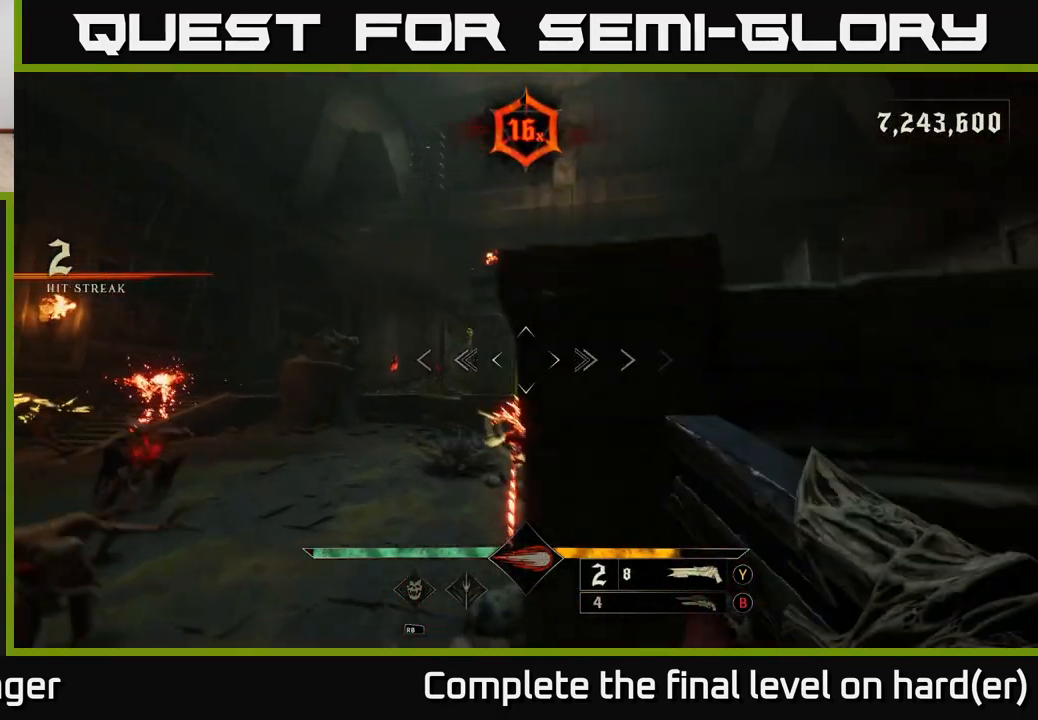
Gameplay with a controller (Xbox layout); each line is a JSON object with the inputs held at the frame after it. "events" lists button and stick changes between this image and that frame as [ms after this image, input, new state], when the widget could be followed in between.
{"buttons": [], "left_stick": "up-left", "right_stick": "down-right", "events": [[17, "A", "up"], [67, "left_stick", "up-left"], [133, "right_stick", "down-right"], [183, "left_stick", "up"], [317, "left_stick", "up-left"]]}
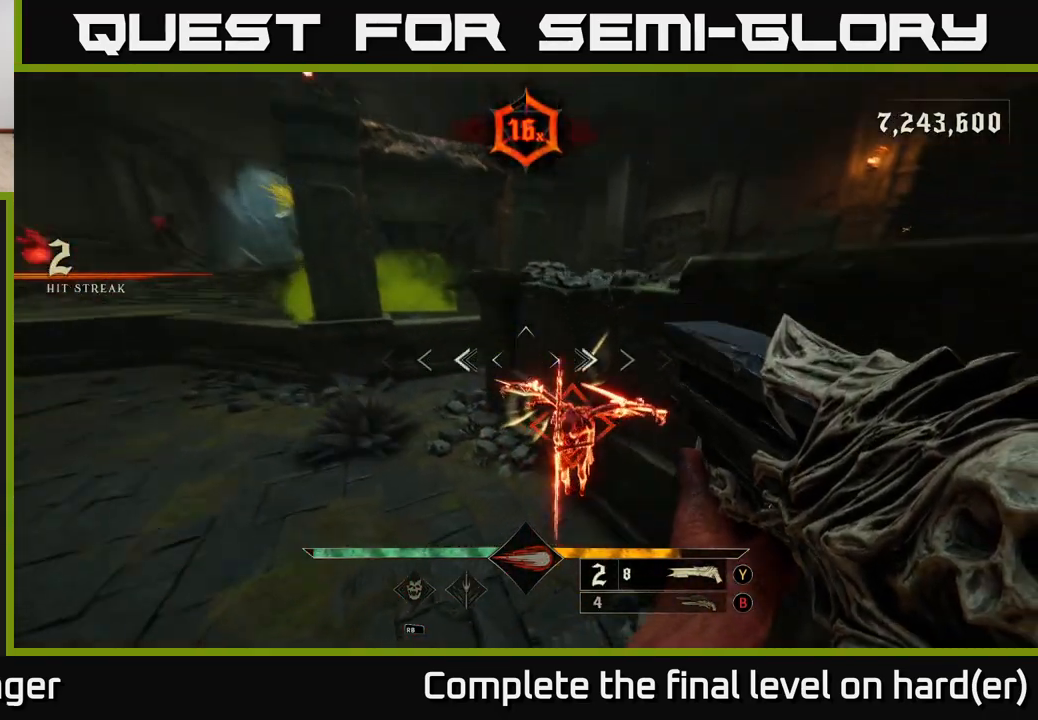
{"buttons": [], "left_stick": "down-left", "right_stick": "right", "events": [[17, "left_stick", "left"], [67, "R2", "down"], [100, "L2", "down"], [183, "R2", "up"], [183, "right_stick", "right"], [200, "L2", "up"], [233, "left_stick", "center"], [400, "left_stick", "down-left"]]}
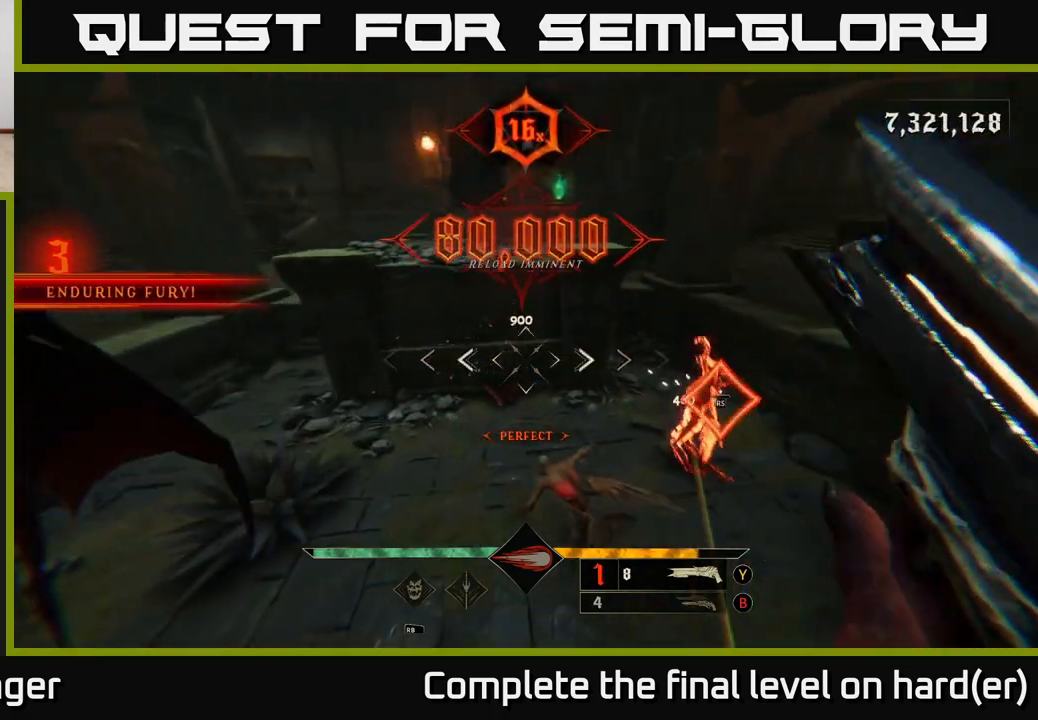
{"buttons": [], "left_stick": "down", "right_stick": "up", "events": [[117, "right_stick", "up-right"], [333, "left_stick", "down"], [400, "right_stick", "up"]]}
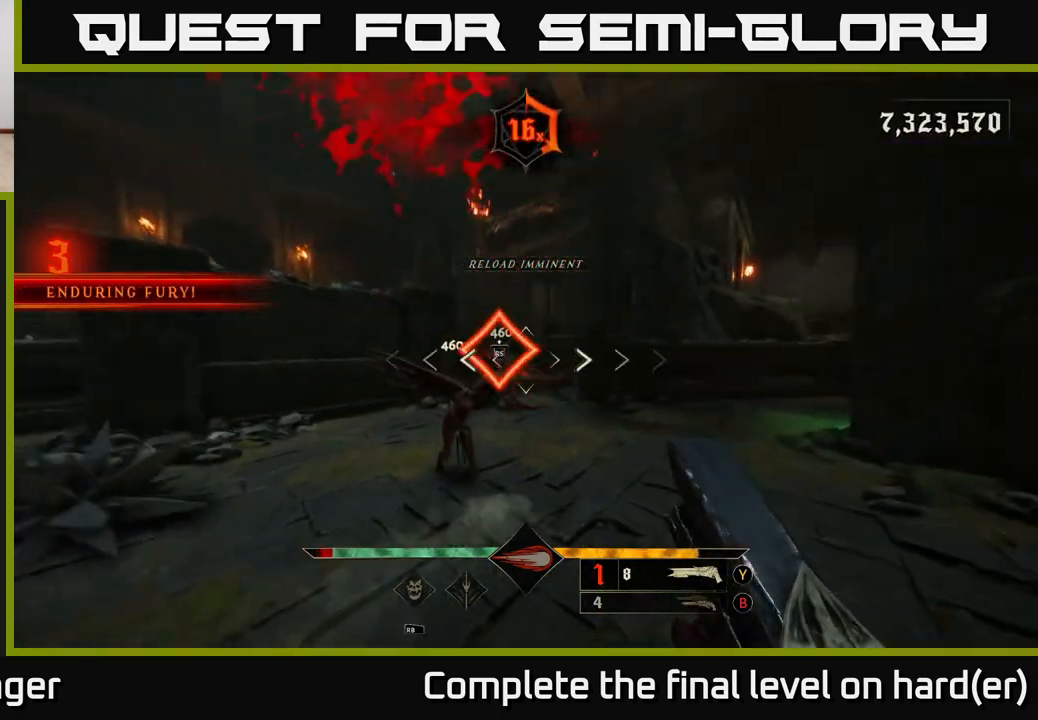
{"buttons": [], "left_stick": "up-right", "right_stick": "left", "events": [[17, "right_stick", "up-left"], [133, "right_stick", "center"], [233, "left_stick", "center"], [417, "left_stick", "up-right"], [467, "right_stick", "left"]]}
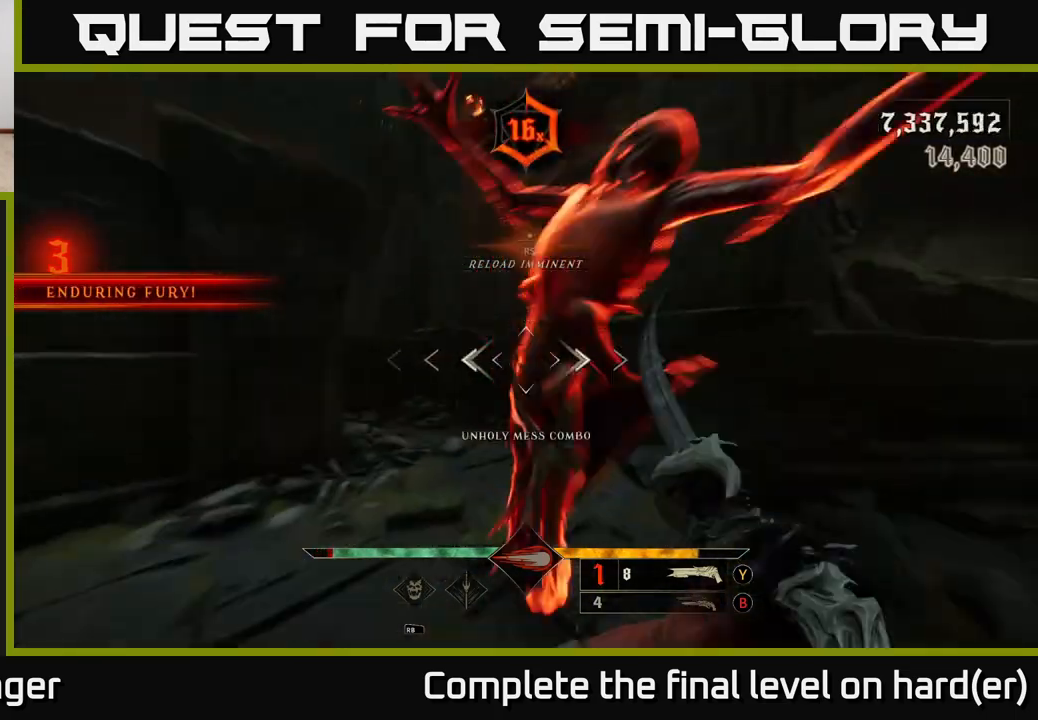
{"buttons": ["A", "L2"], "left_stick": "up-right", "right_stick": "center", "events": [[283, "right_stick", "center"], [433, "A", "down"], [450, "L2", "down"]]}
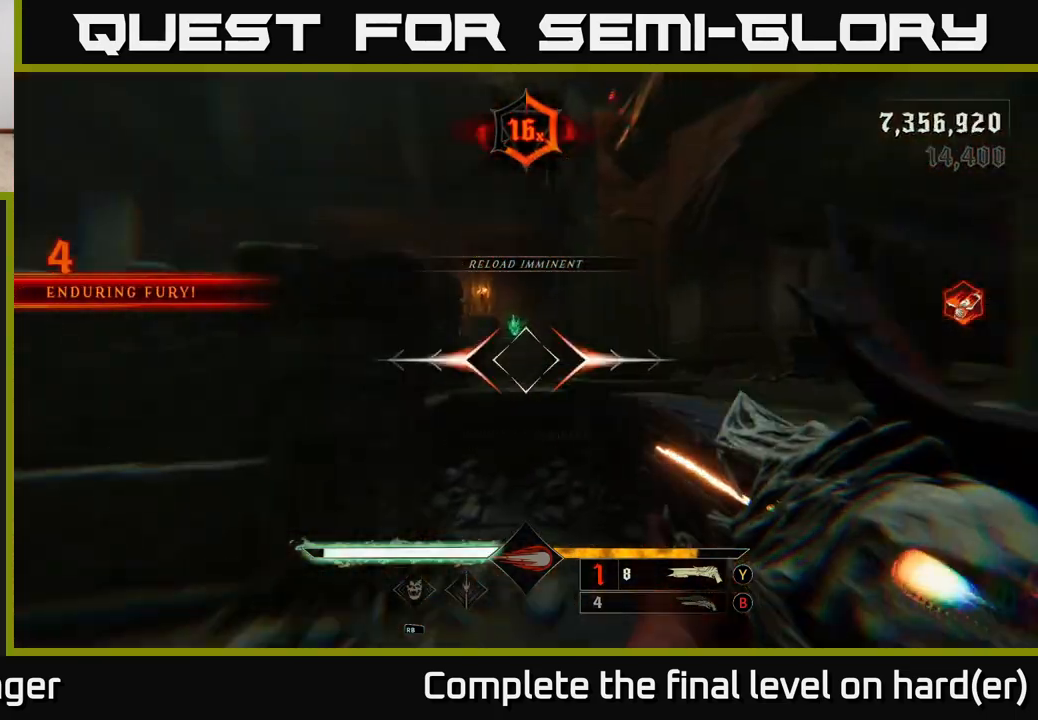
{"buttons": [], "left_stick": "right", "right_stick": "left", "events": [[50, "A", "up"], [83, "L2", "up"], [133, "left_stick", "right"], [133, "right_stick", "left"]]}
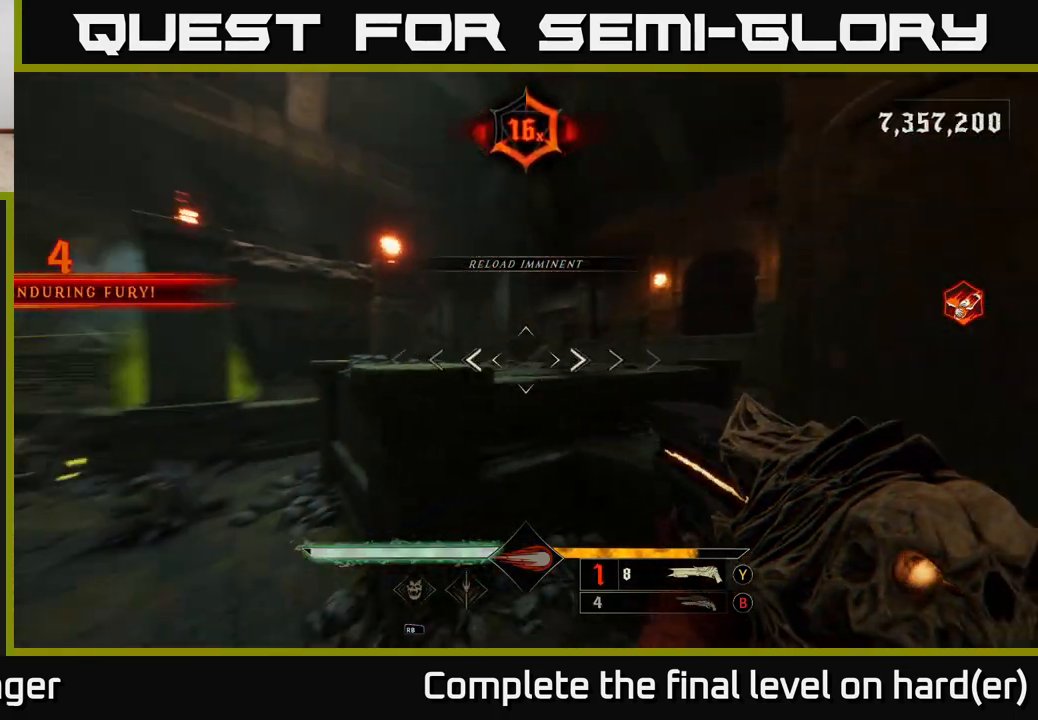
{"buttons": [], "left_stick": "right", "right_stick": "center", "events": [[100, "left_stick", "down"], [267, "left_stick", "down-right"], [350, "right_stick", "center"], [383, "X", "down"], [467, "X", "up"], [467, "left_stick", "right"]]}
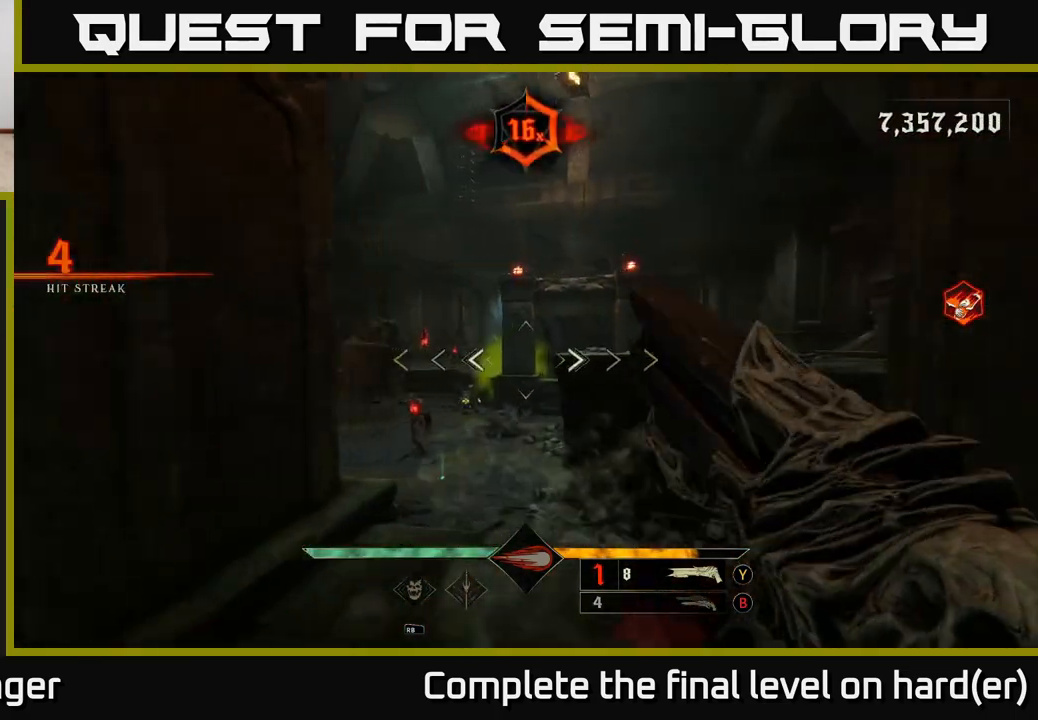
{"buttons": [], "left_stick": "center", "right_stick": "center", "events": [[100, "right_stick", "down-left"], [300, "right_stick", "center"], [333, "left_stick", "center"]]}
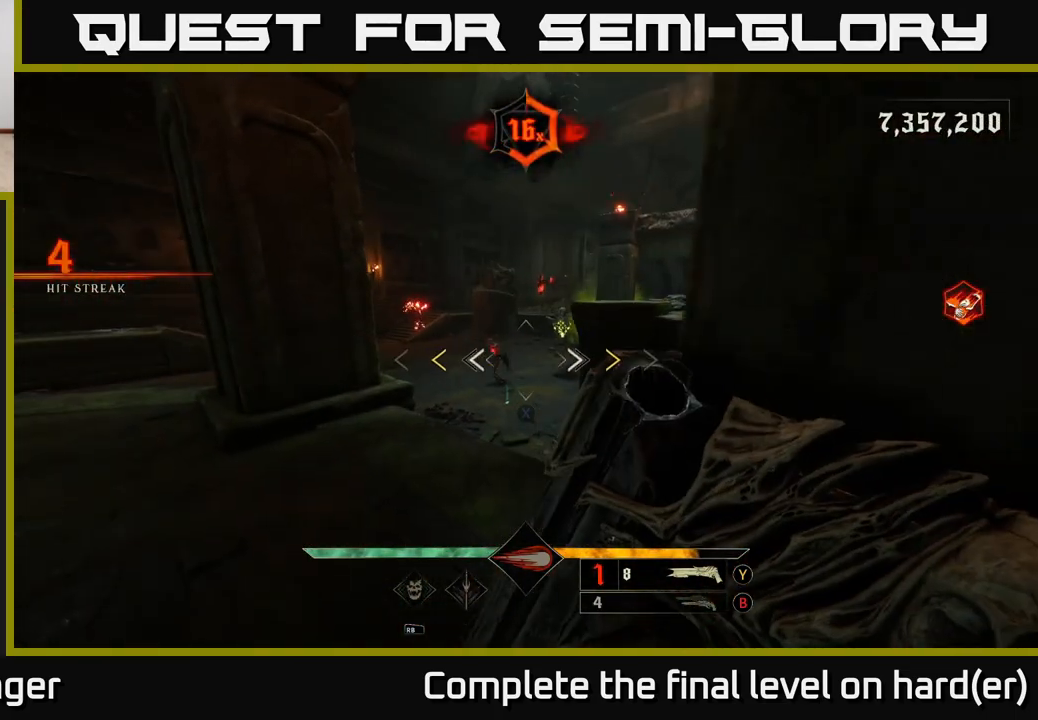
{"buttons": [], "left_stick": "center", "right_stick": "center", "events": [[333, "left_stick", "left"], [350, "X", "down"], [433, "X", "up"], [467, "left_stick", "center"]]}
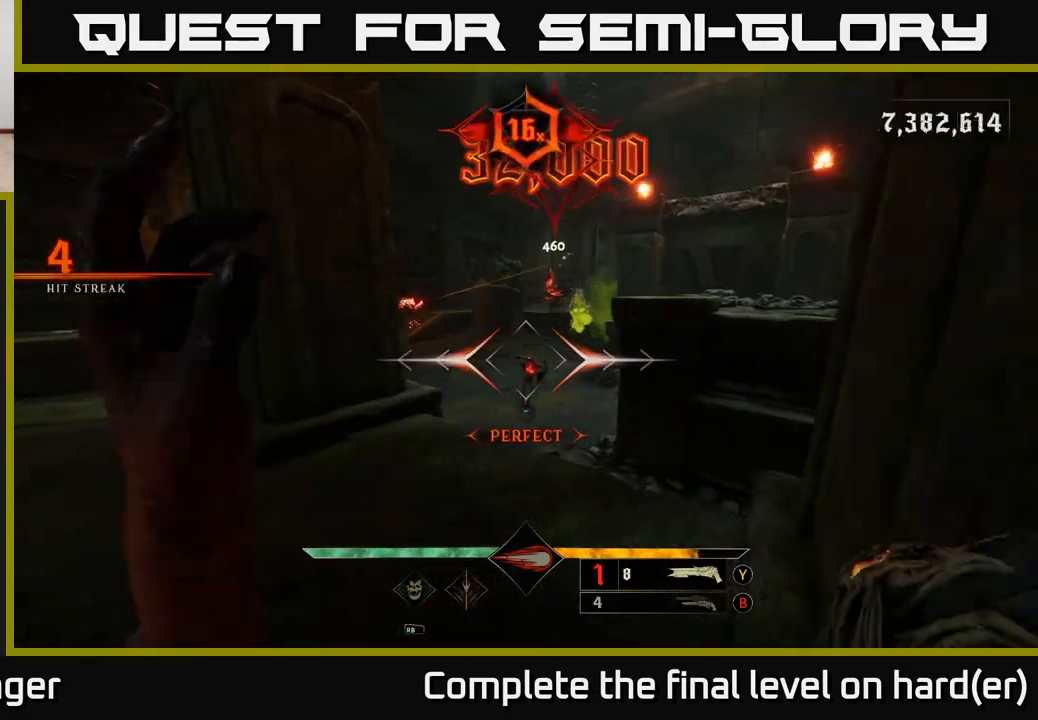
{"buttons": [], "left_stick": "left", "right_stick": "center", "events": [[133, "left_stick", "up-left"], [233, "right_stick", "right"], [300, "R2", "down"], [300, "left_stick", "left"], [300, "right_stick", "down-right"], [317, "L2", "down"], [383, "R2", "up"], [400, "right_stick", "center"], [467, "L2", "up"]]}
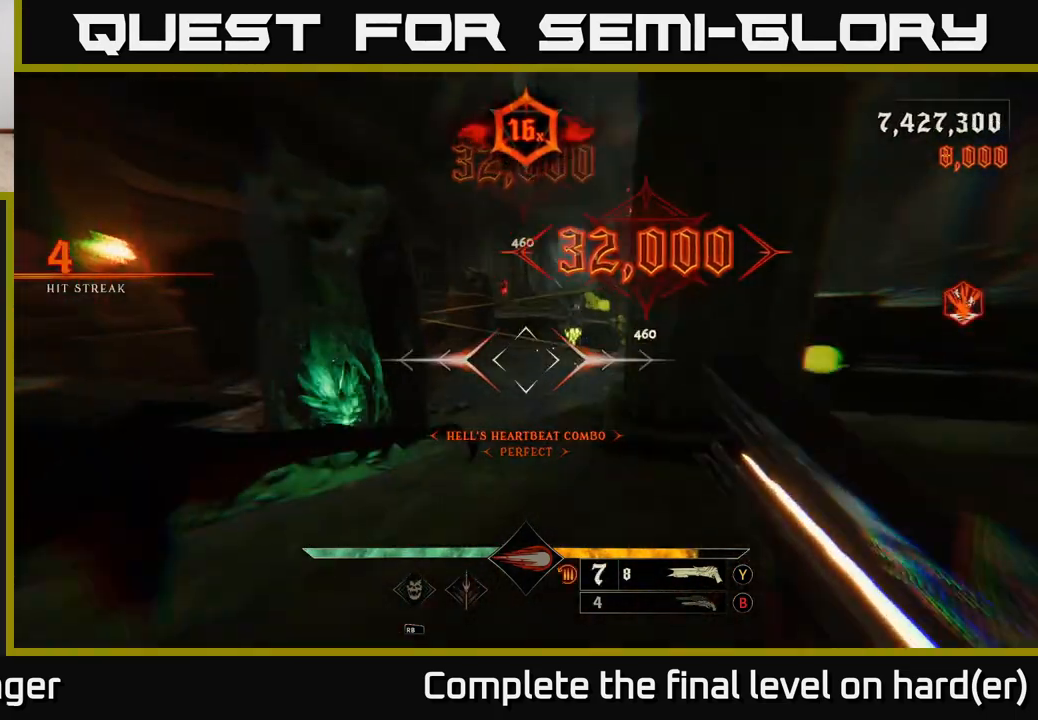
{"buttons": [], "left_stick": "up", "right_stick": "right", "events": [[33, "A", "down"], [117, "A", "up"], [217, "A", "down"], [217, "left_stick", "up-left"], [317, "A", "up"], [367, "left_stick", "up"], [433, "right_stick", "right"]]}
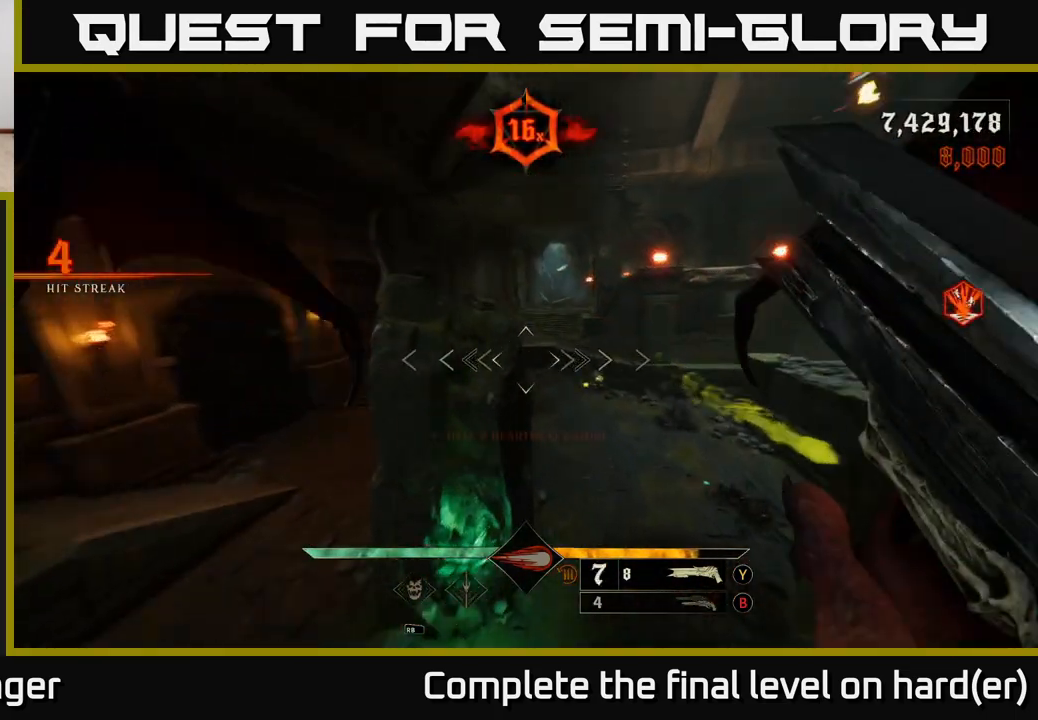
{"buttons": [], "left_stick": "up-left", "right_stick": "center", "events": [[233, "left_stick", "left"], [267, "right_stick", "center"], [283, "L2", "down"], [417, "L2", "up"], [417, "left_stick", "up-left"]]}
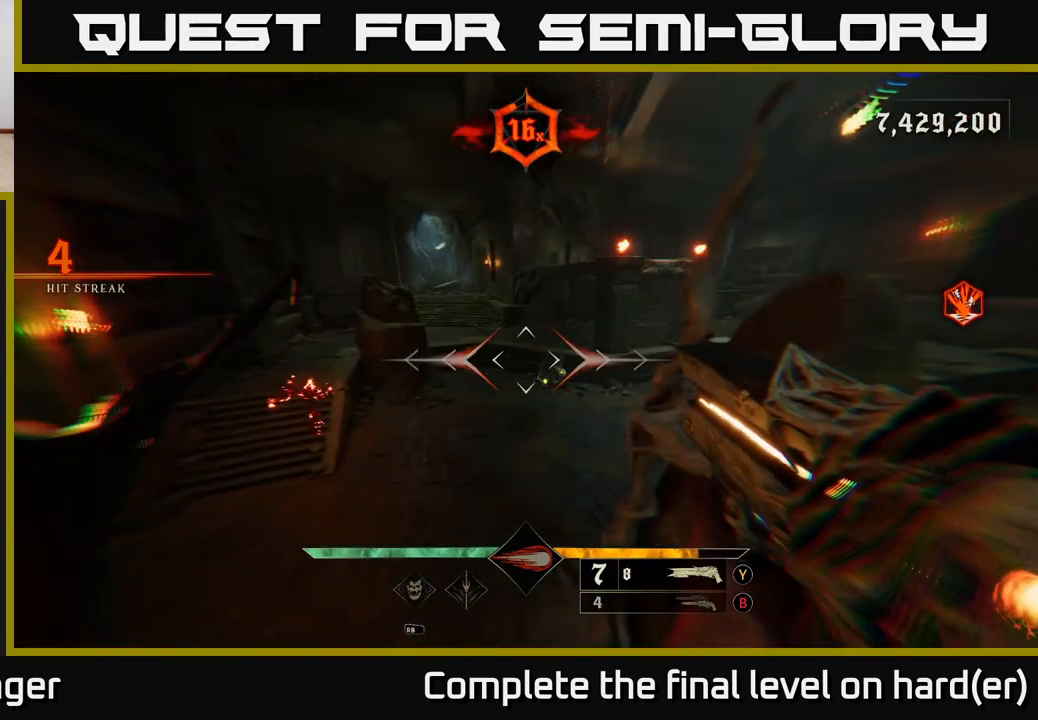
{"buttons": [], "left_stick": "up", "right_stick": "center", "events": [[150, "right_stick", "right"], [233, "R2", "down"], [283, "R2", "up"], [300, "right_stick", "center"], [383, "left_stick", "up"]]}
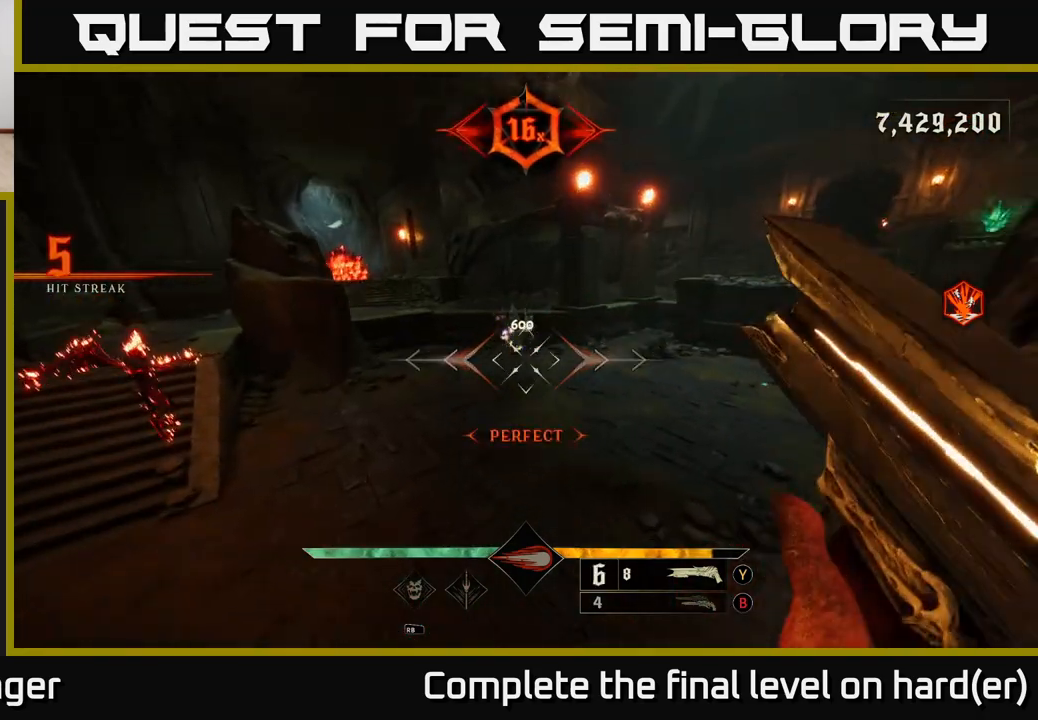
{"buttons": [], "left_stick": "up", "right_stick": "center", "events": [[17, "right_stick", "up-right"], [67, "right_stick", "up"], [217, "right_stick", "center"]]}
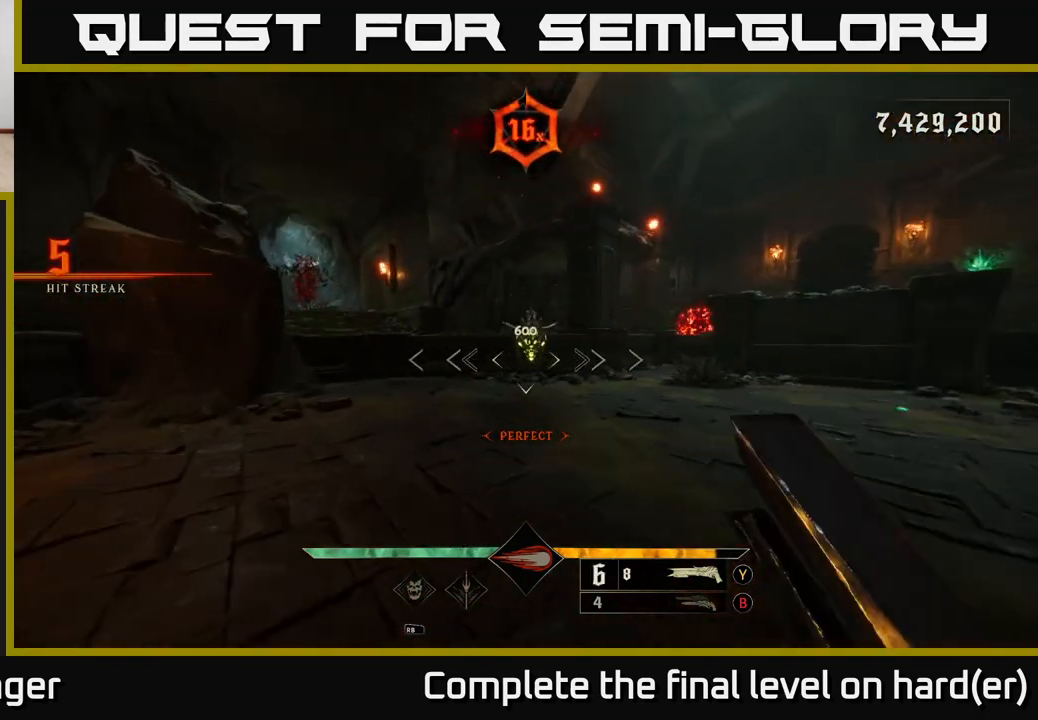
{"buttons": [], "left_stick": "left", "right_stick": "right", "events": [[100, "right_stick", "up"], [133, "left_stick", "down-left"], [183, "R2", "down"], [200, "L2", "down"], [250, "R2", "up"], [300, "right_stick", "right"], [350, "L2", "up"], [383, "left_stick", "left"]]}
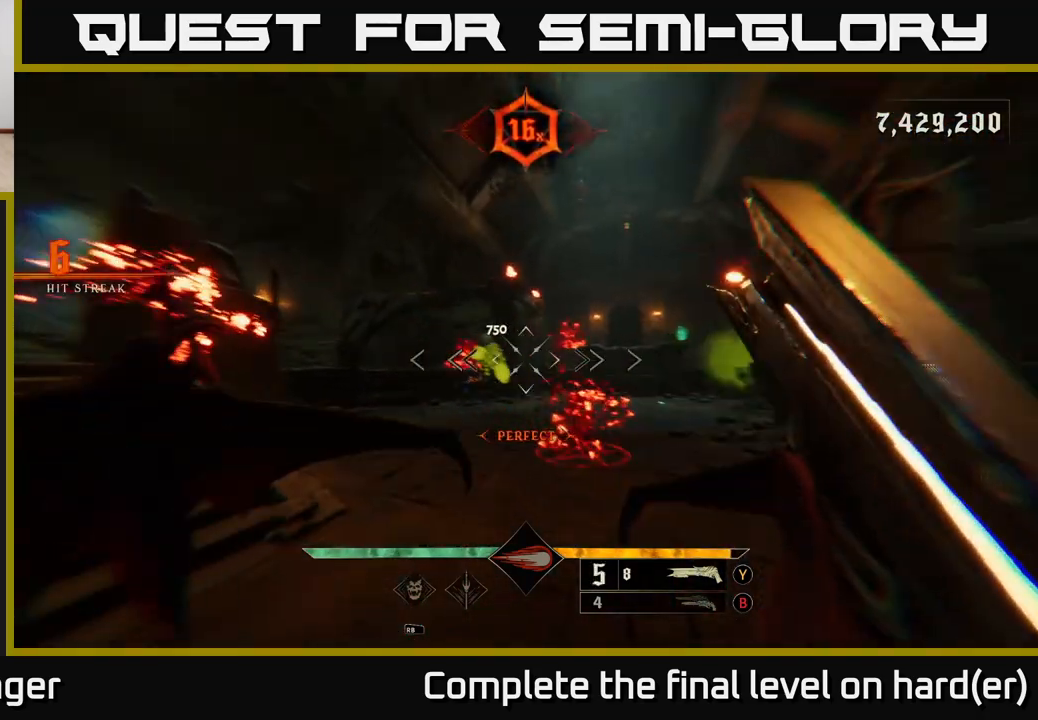
{"buttons": [], "left_stick": "up-left", "right_stick": "down", "events": [[33, "right_stick", "center"], [100, "left_stick", "up-left"], [200, "A", "down"], [283, "A", "up"], [417, "right_stick", "down"]]}
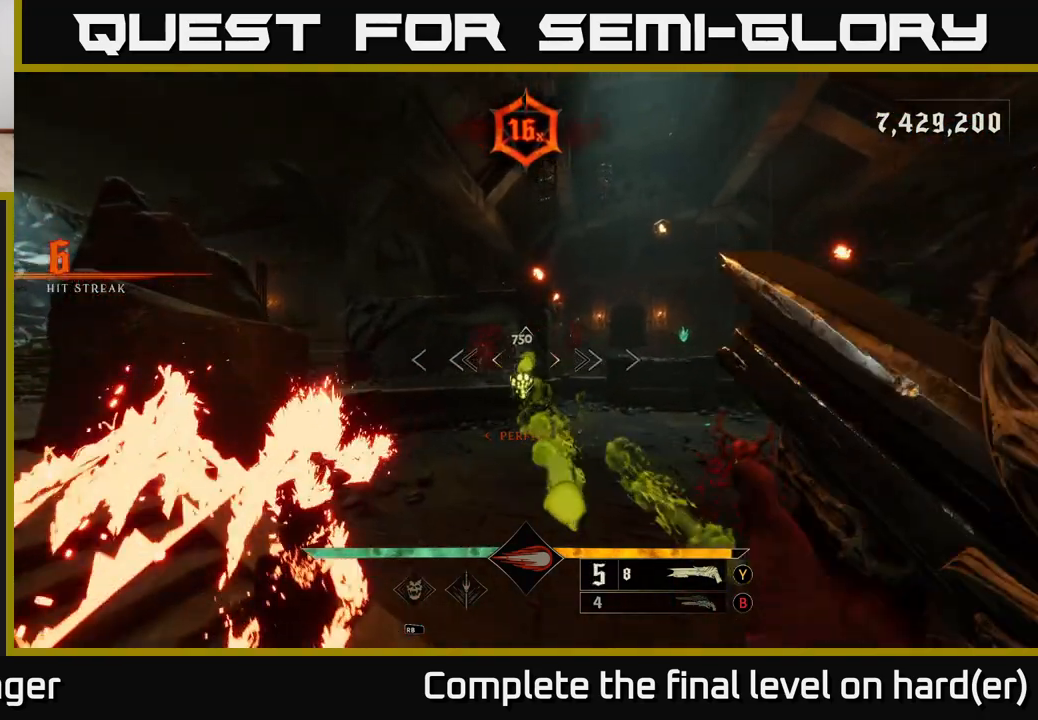
{"buttons": [], "left_stick": "up-left", "right_stick": "center", "events": [[100, "right_stick", "center"], [133, "R2", "down"], [167, "L2", "down"], [217, "R2", "up"], [300, "L2", "up"], [317, "right_stick", "right"], [467, "right_stick", "center"]]}
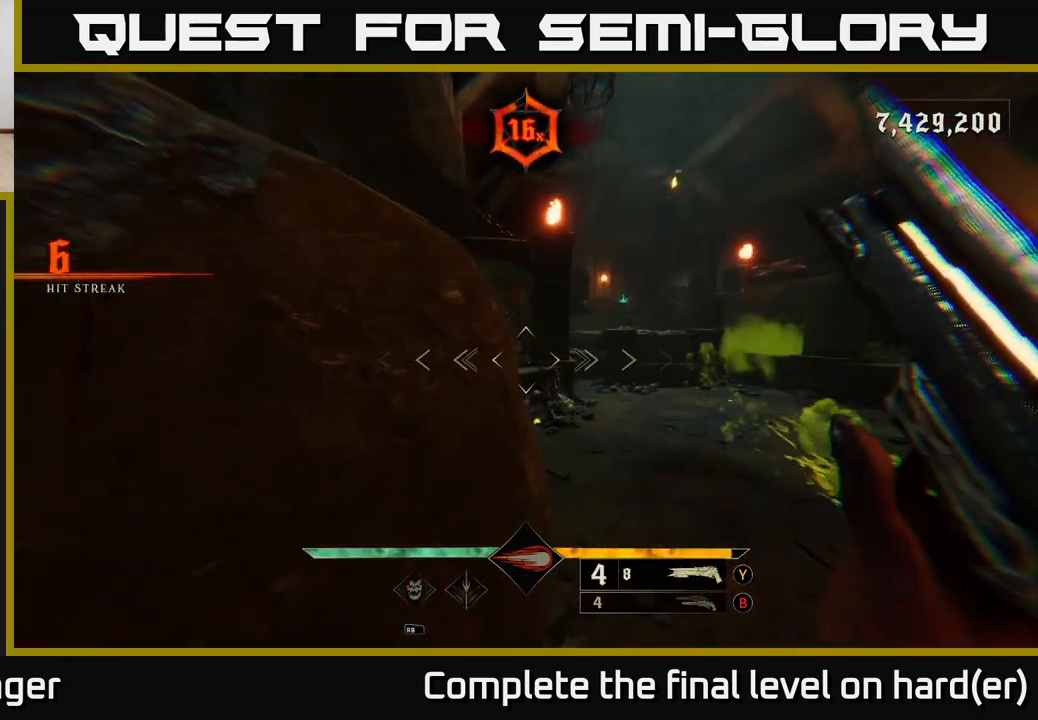
{"buttons": [], "left_stick": "up", "right_stick": "down", "events": [[17, "left_stick", "center"], [117, "left_stick", "left"], [150, "A", "down"], [200, "left_stick", "right"], [233, "A", "up"], [267, "left_stick", "up-right"], [367, "right_stick", "down"], [400, "left_stick", "up"]]}
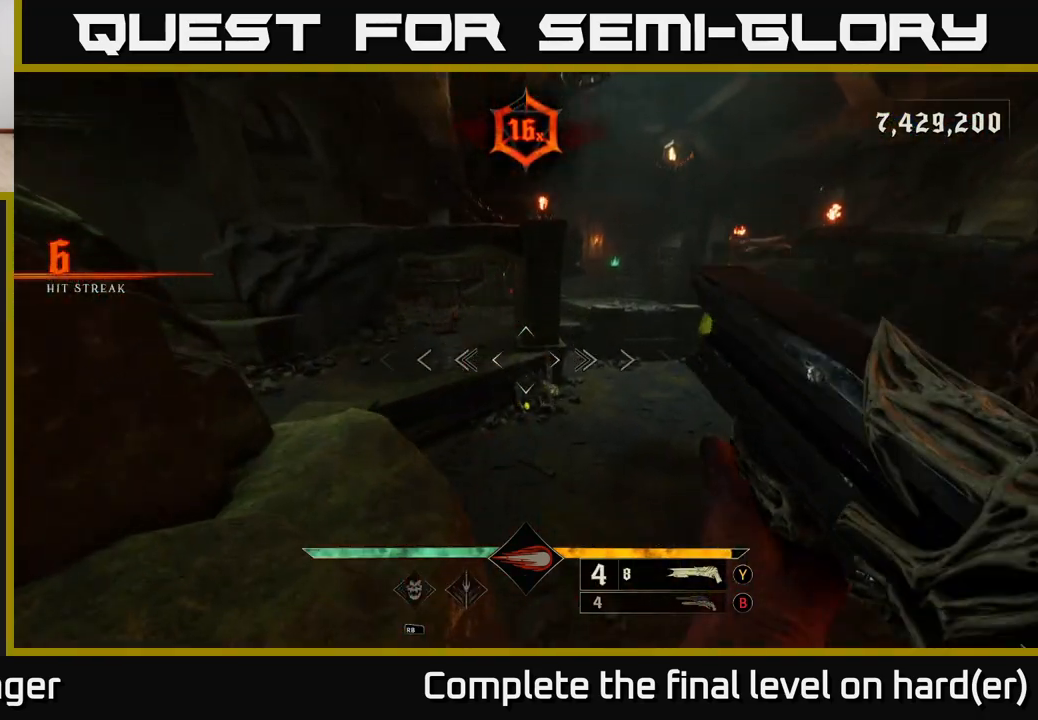
{"buttons": [], "left_stick": "up", "right_stick": "up-right", "events": [[100, "R2", "down"], [150, "right_stick", "center"], [200, "R2", "up"], [217, "L2", "down"], [350, "L2", "up"], [400, "right_stick", "up-right"]]}
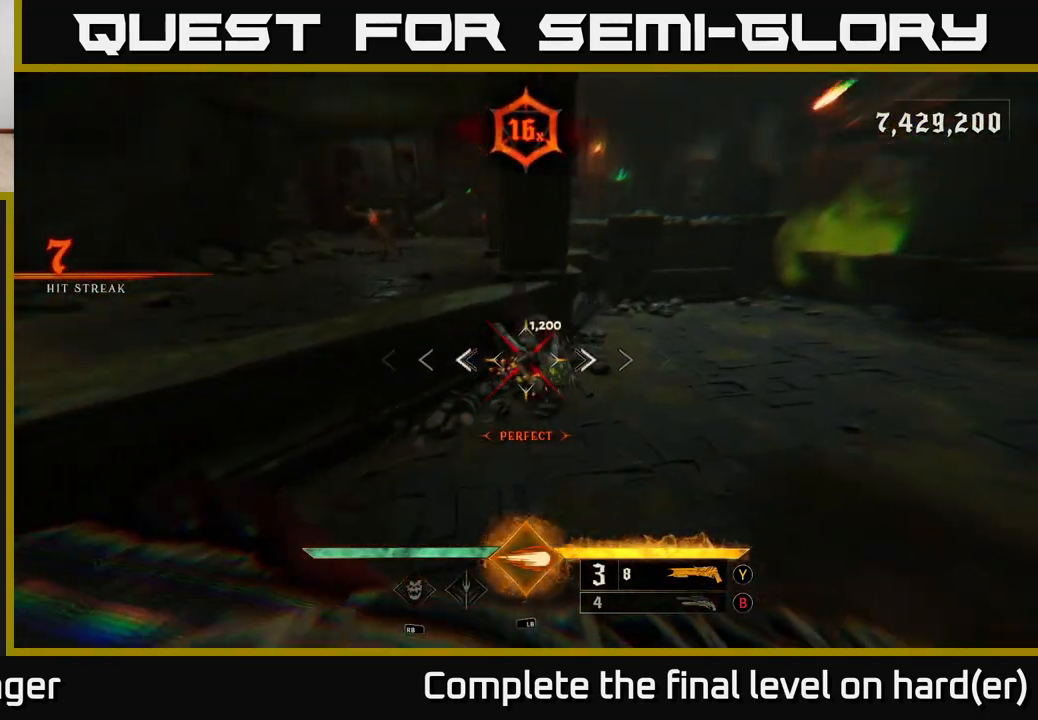
{"buttons": [], "left_stick": "center", "right_stick": "up", "events": [[150, "right_stick", "center"], [317, "right_stick", "up"], [417, "left_stick", "center"]]}
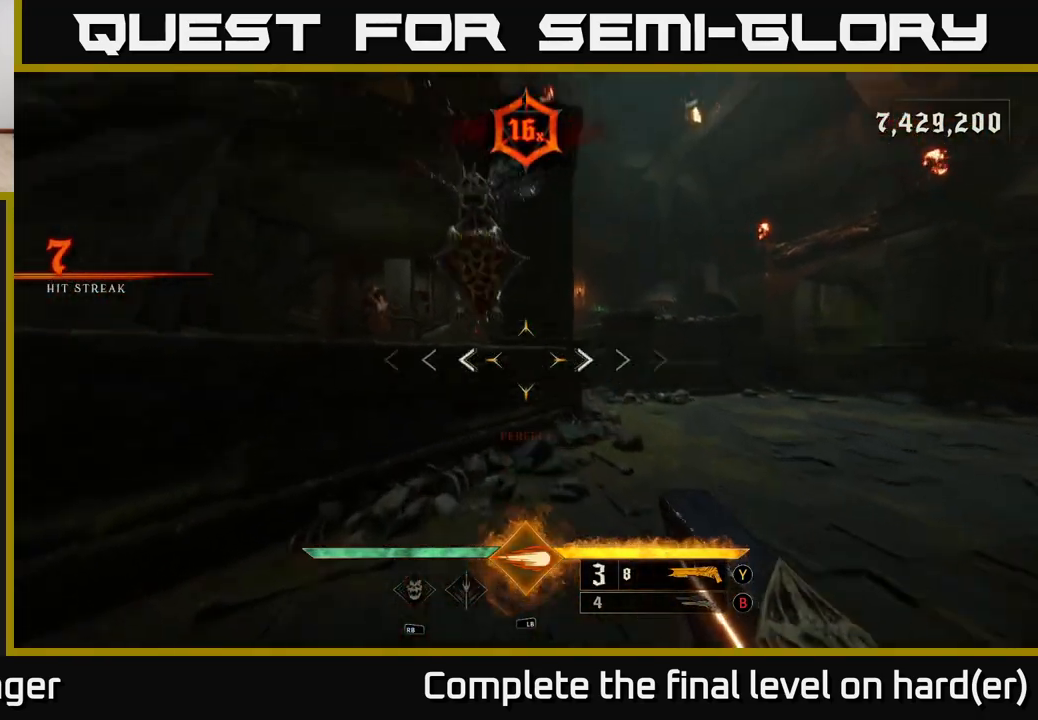
{"buttons": [], "left_stick": "up", "right_stick": "center", "events": [[17, "left_stick", "up-left"], [133, "left_stick", "up"], [150, "R2", "down"], [250, "R2", "up"], [267, "right_stick", "center"], [350, "A", "down"], [433, "A", "up"]]}
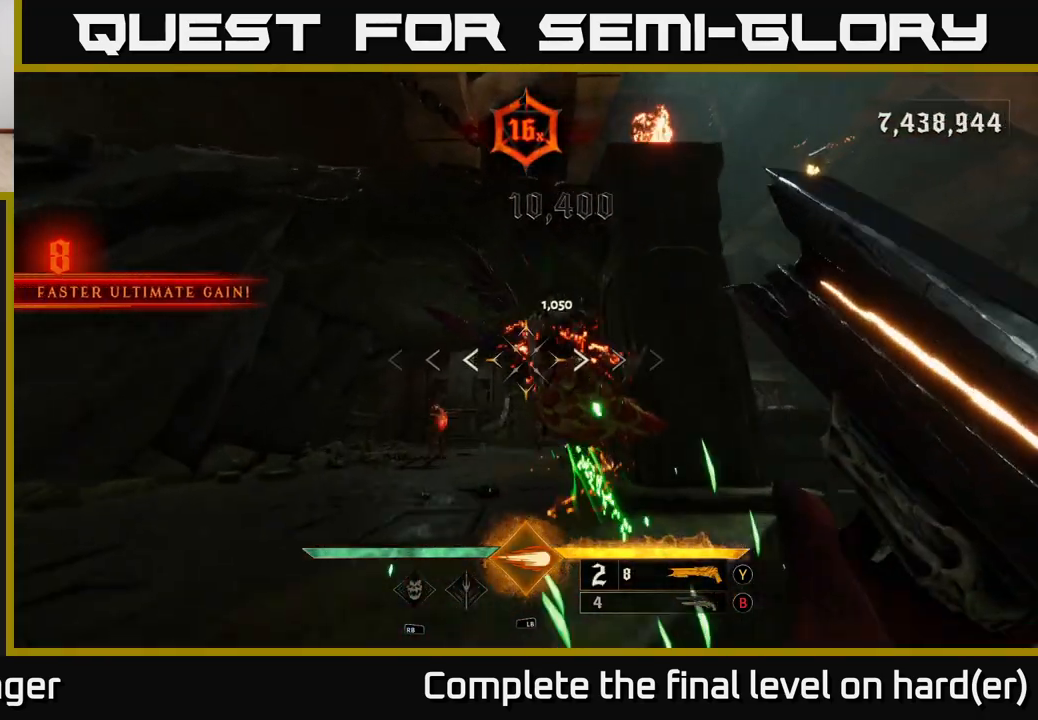
{"buttons": [], "left_stick": "down-left", "right_stick": "center", "events": [[117, "right_stick", "down"], [183, "left_stick", "down-left"], [333, "right_stick", "center"]]}
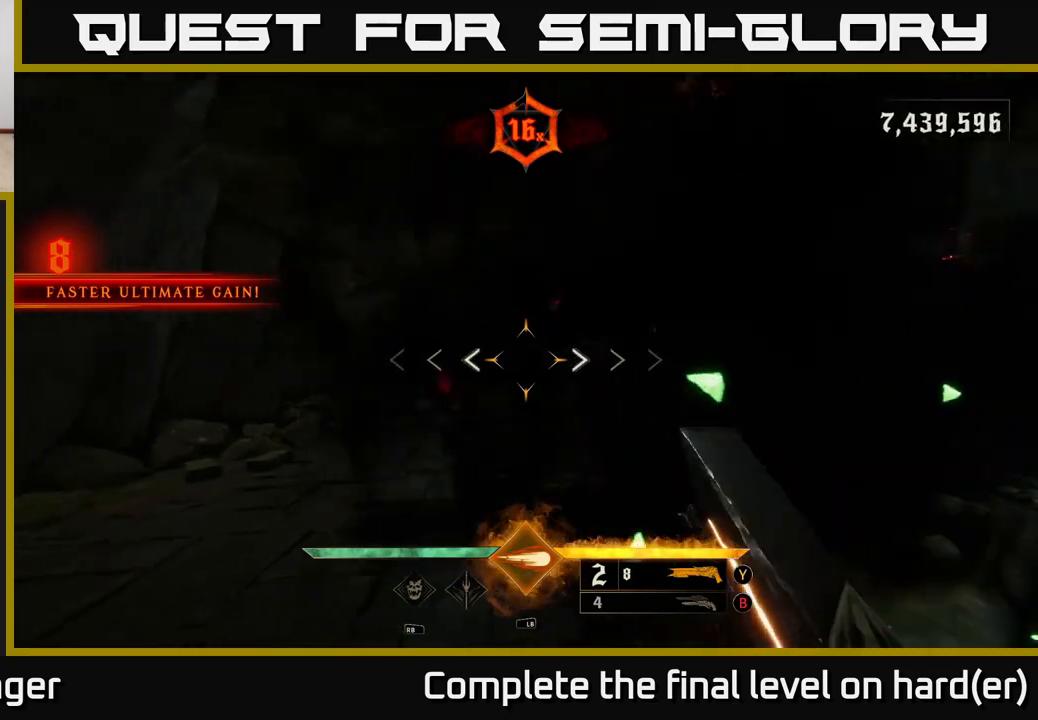
{"buttons": [], "left_stick": "left", "right_stick": "down-right", "events": [[50, "left_stick", "left"], [383, "right_stick", "down-right"], [417, "R2", "down"], [500, "R2", "up"]]}
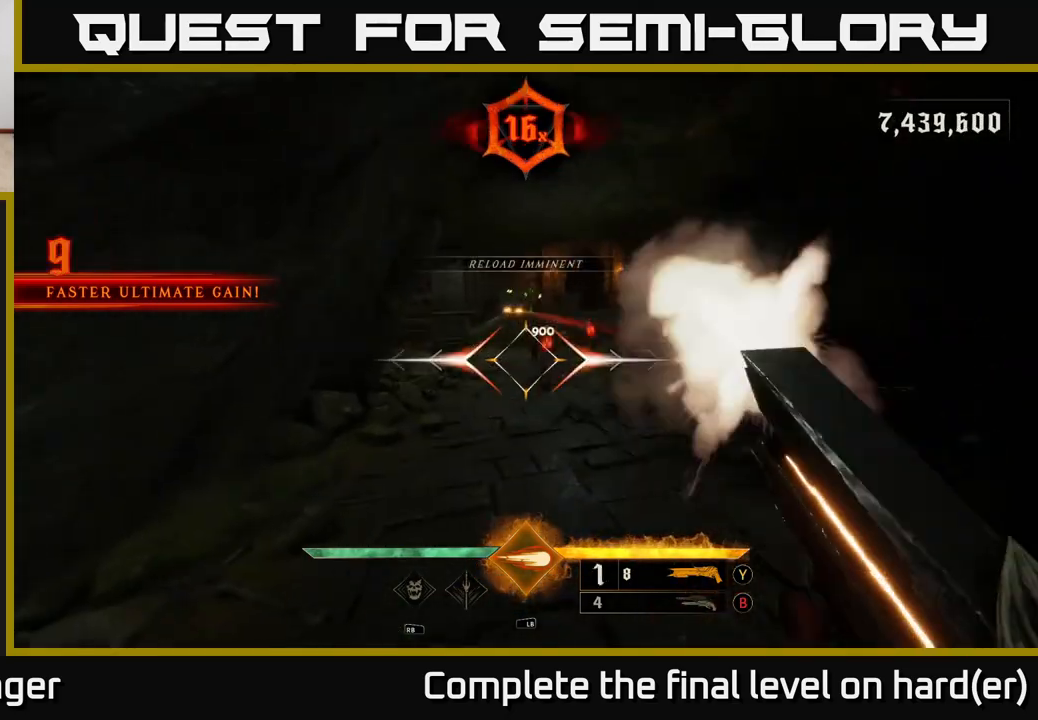
{"buttons": [], "left_stick": "up-left", "right_stick": "center", "events": [[33, "right_stick", "center"], [100, "right_stick", "right"], [117, "left_stick", "up"], [267, "right_stick", "center"], [483, "left_stick", "up-left"]]}
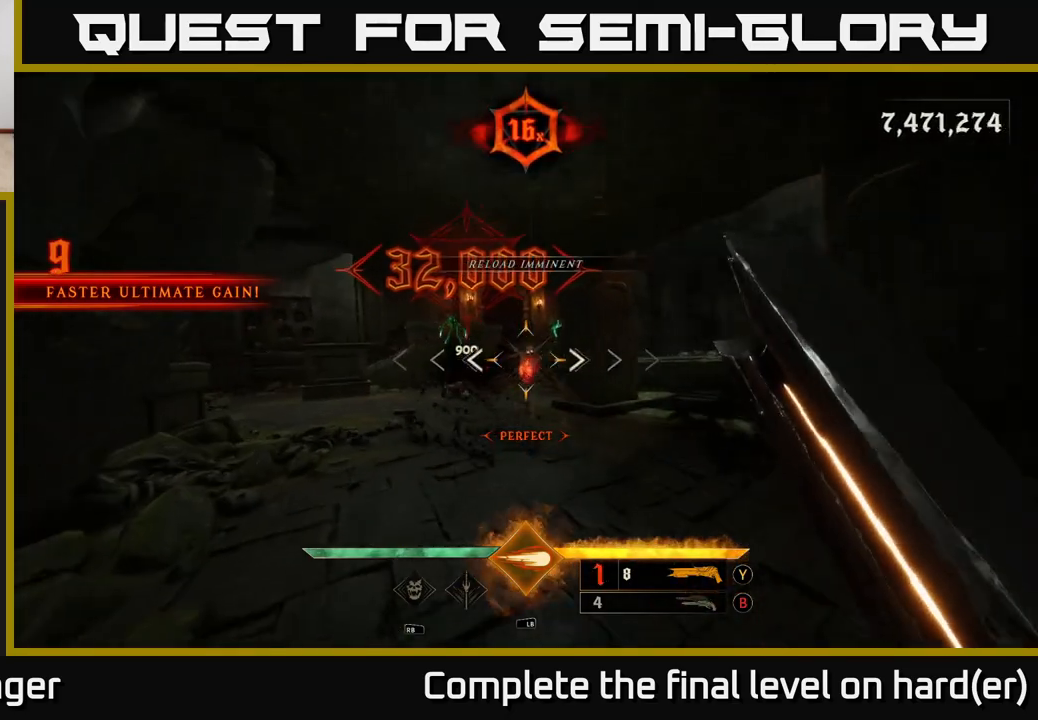
{"buttons": ["L2", "R2"], "left_stick": "up-left", "right_stick": "right", "events": [[350, "right_stick", "right"], [450, "L2", "down"], [450, "R2", "down"]]}
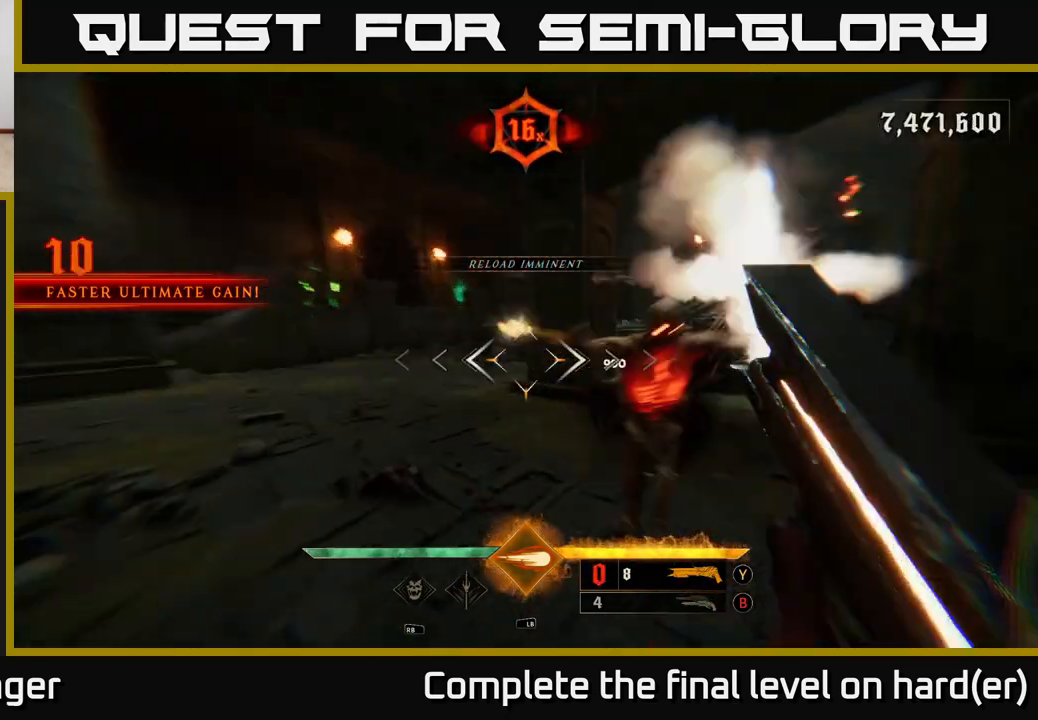
{"buttons": ["A"], "left_stick": "up-left", "right_stick": "center", "events": [[50, "R2", "up"], [83, "L2", "up"], [167, "right_stick", "center"], [383, "X", "down"], [400, "A", "down"], [500, "X", "up"]]}
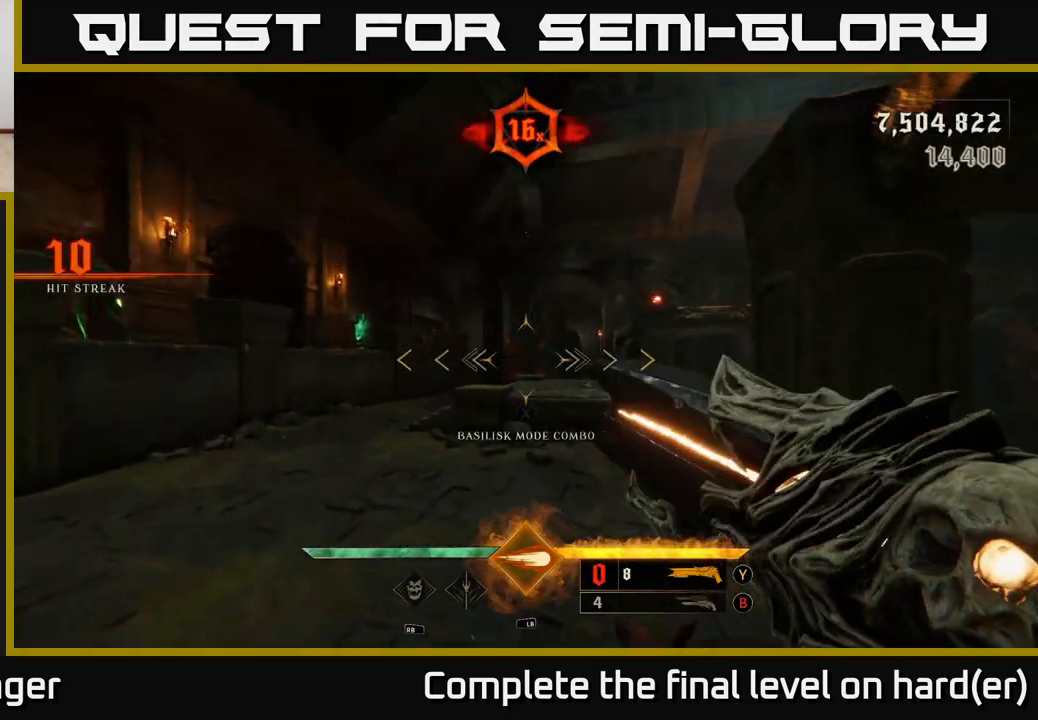
{"buttons": ["L2"], "left_stick": "up", "right_stick": "center", "events": [[17, "A", "up"], [150, "left_stick", "up"], [333, "A", "down"], [367, "L2", "down"], [467, "A", "up"]]}
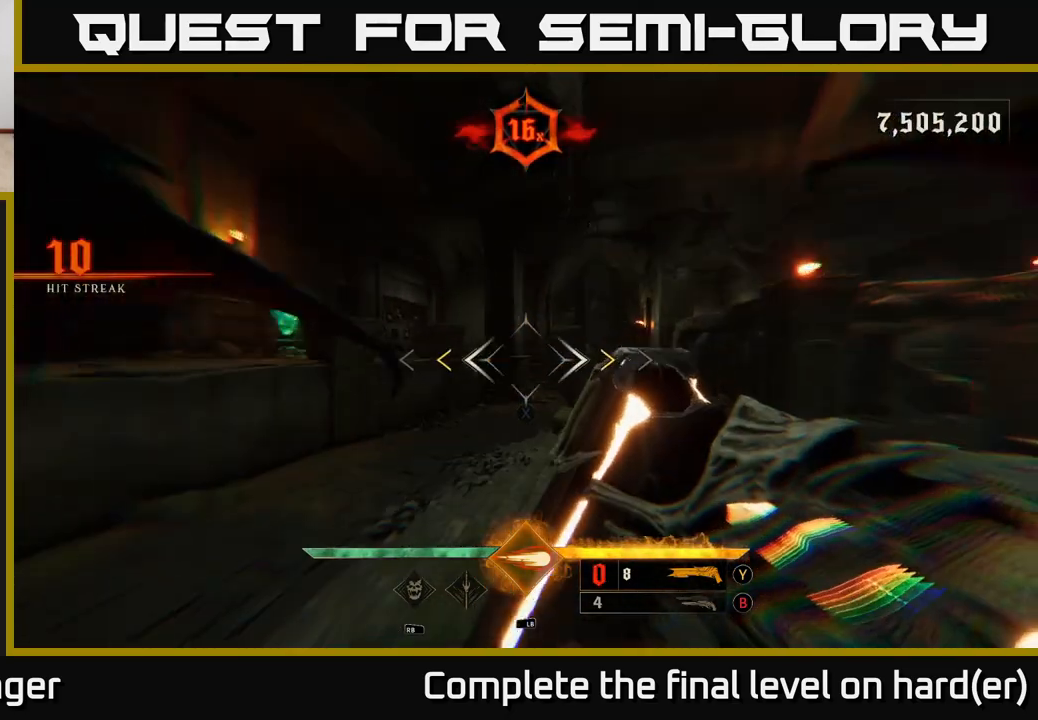
{"buttons": [], "left_stick": "up-left", "right_stick": "center", "events": [[17, "L2", "up"], [333, "X", "down"], [383, "X", "up"], [483, "left_stick", "up-left"]]}
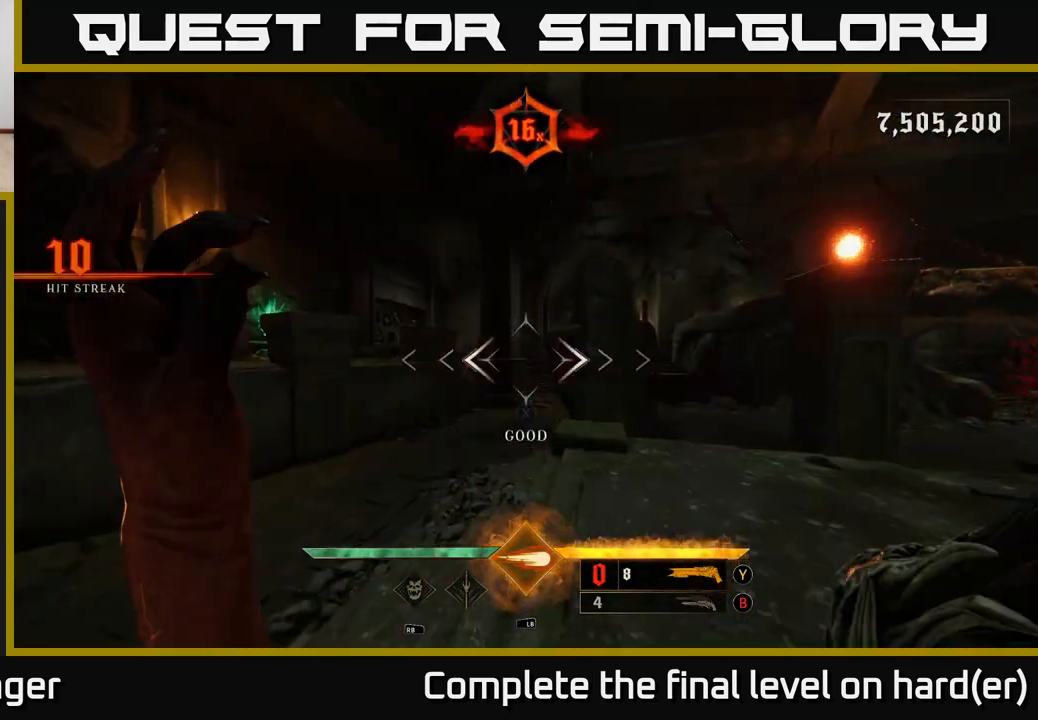
{"buttons": [], "left_stick": "down-left", "right_stick": "right", "events": [[17, "right_stick", "right"], [133, "L2", "down"], [250, "left_stick", "left"], [283, "L2", "up"], [450, "left_stick", "down-left"]]}
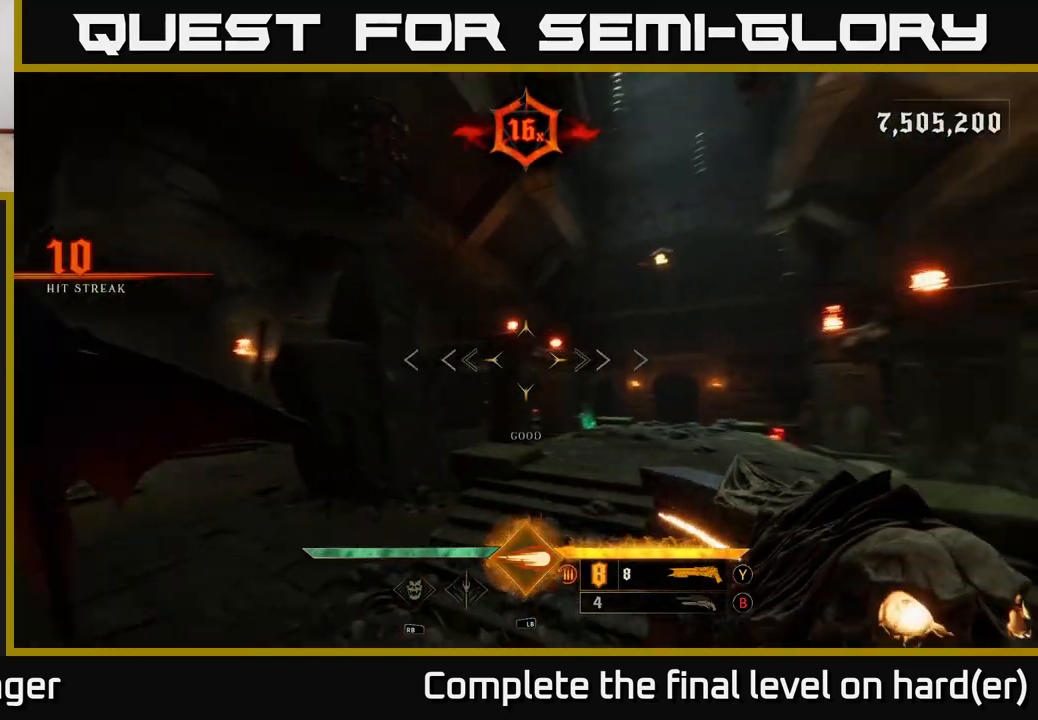
{"buttons": [], "left_stick": "down-left", "right_stick": "right", "events": [[83, "A", "down"], [100, "right_stick", "center"], [183, "A", "up"], [317, "left_stick", "center"], [333, "right_stick", "right"], [417, "left_stick", "down-left"]]}